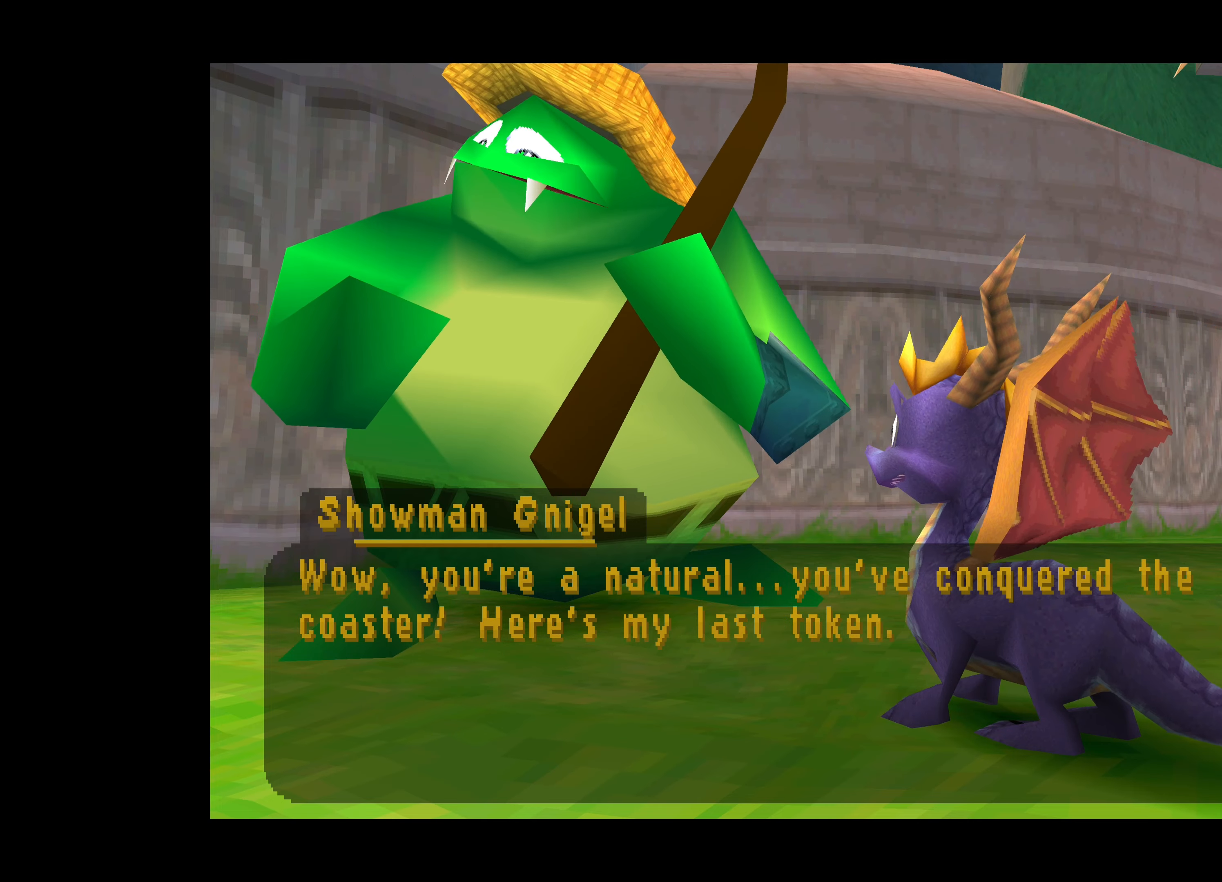
Gameplay with a controller (PlayStation layout); each line is a JSON object with the inputs held at the frame after it. "events" lists button and stick changes between this image and that frame as [ms after this image, input, new state], when the widget could be followed in between. Not read: L2 L3 R2 R3 right_stick.
{"buttons": ["CROSS"], "left_stick": "center", "events": [[300, "CROSS", "down"]]}
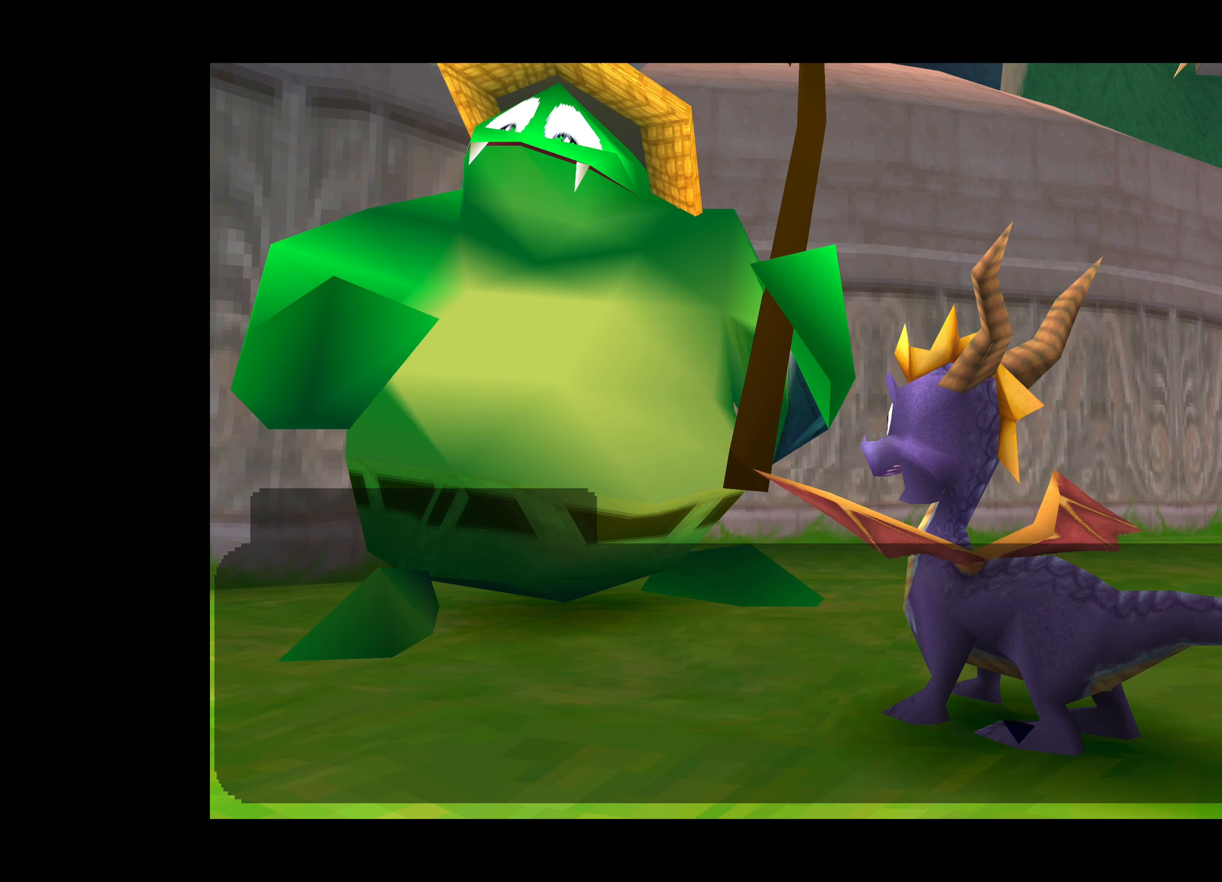
{"buttons": [], "left_stick": "center", "events": [[250, "CROSS", "up"]]}
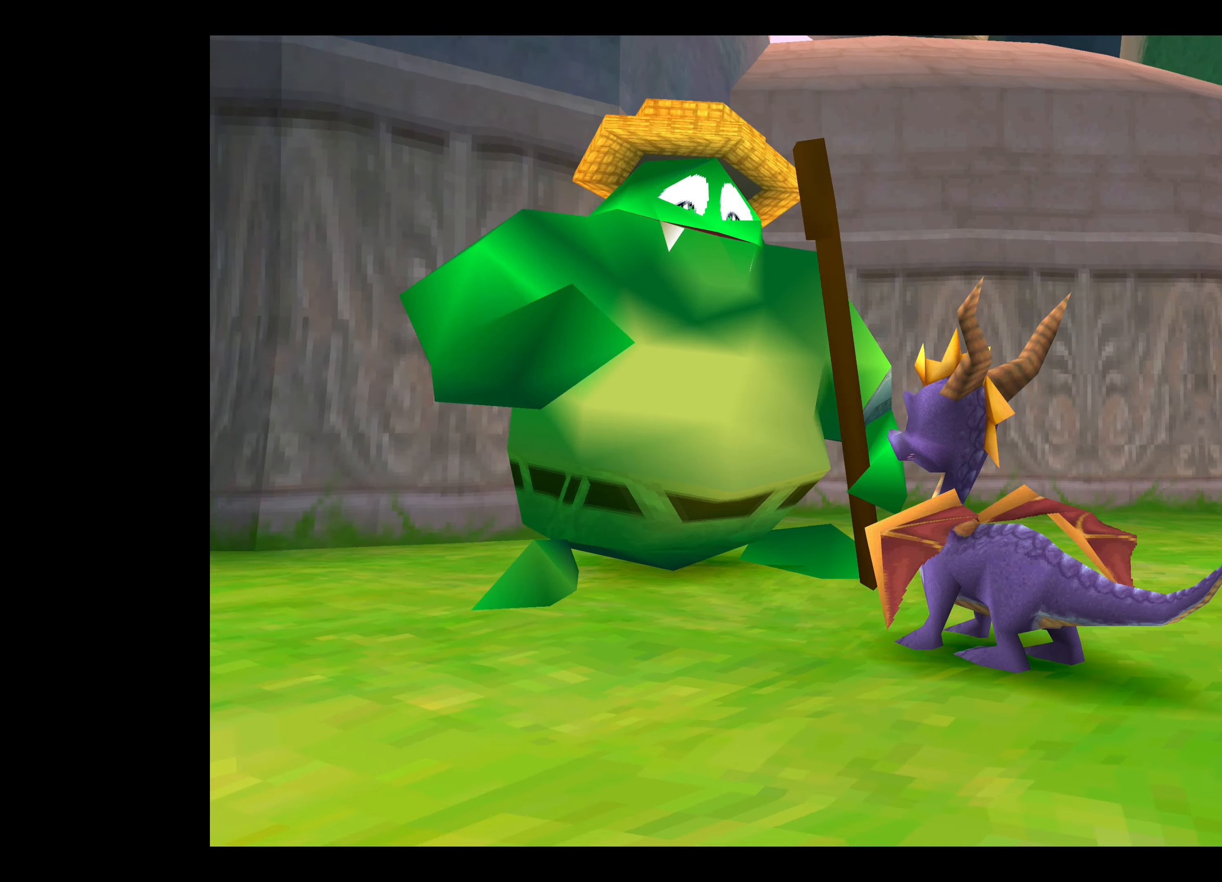
{"buttons": [], "left_stick": "center", "events": []}
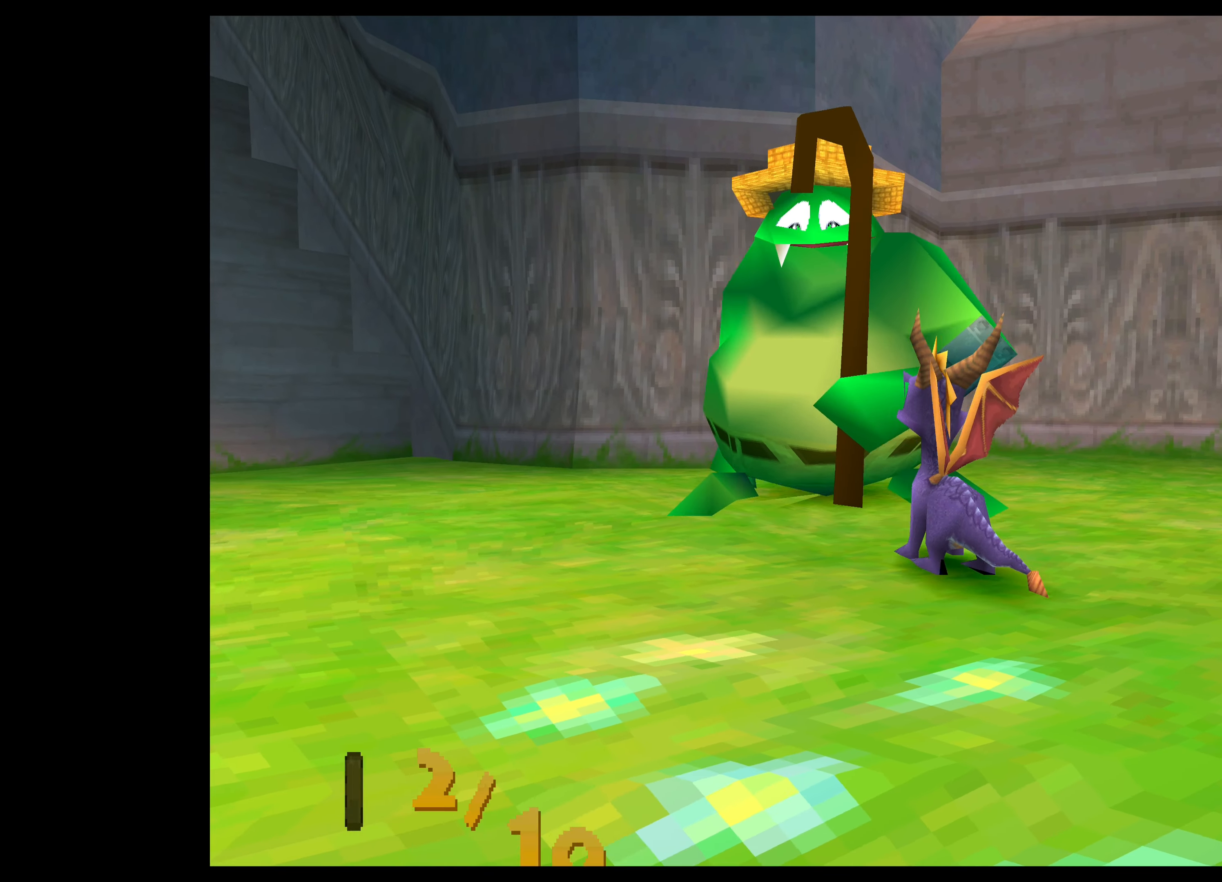
{"buttons": [], "left_stick": "center", "events": []}
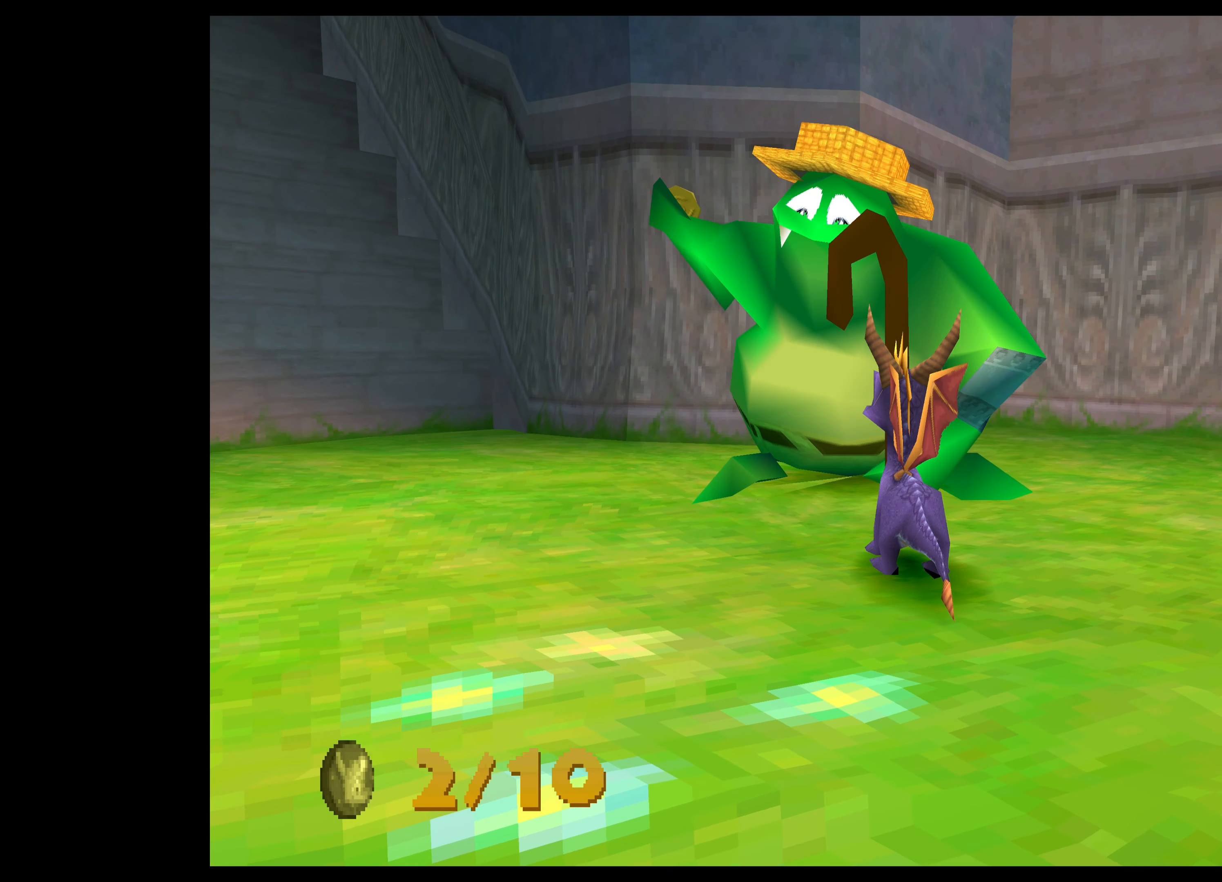
{"buttons": [], "left_stick": "center", "events": []}
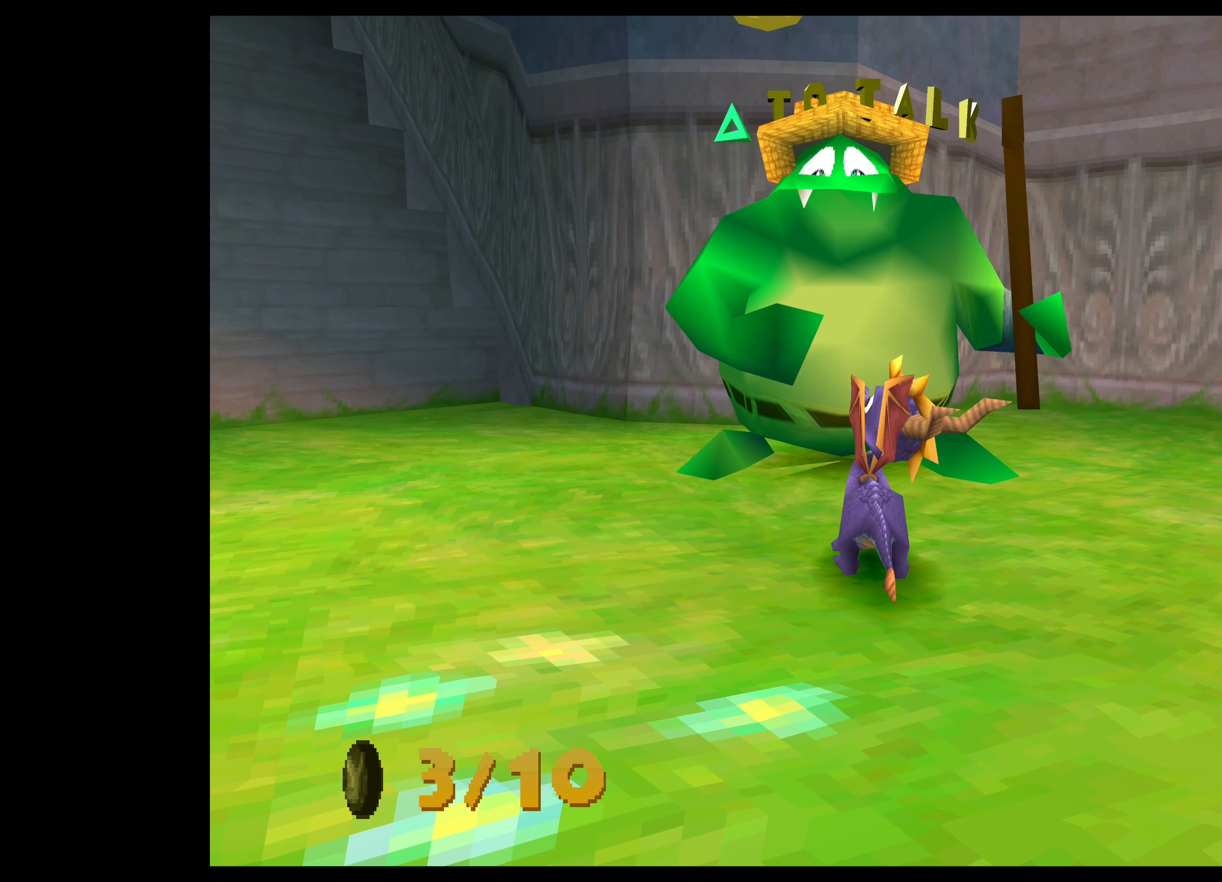
{"buttons": [], "left_stick": "center", "events": []}
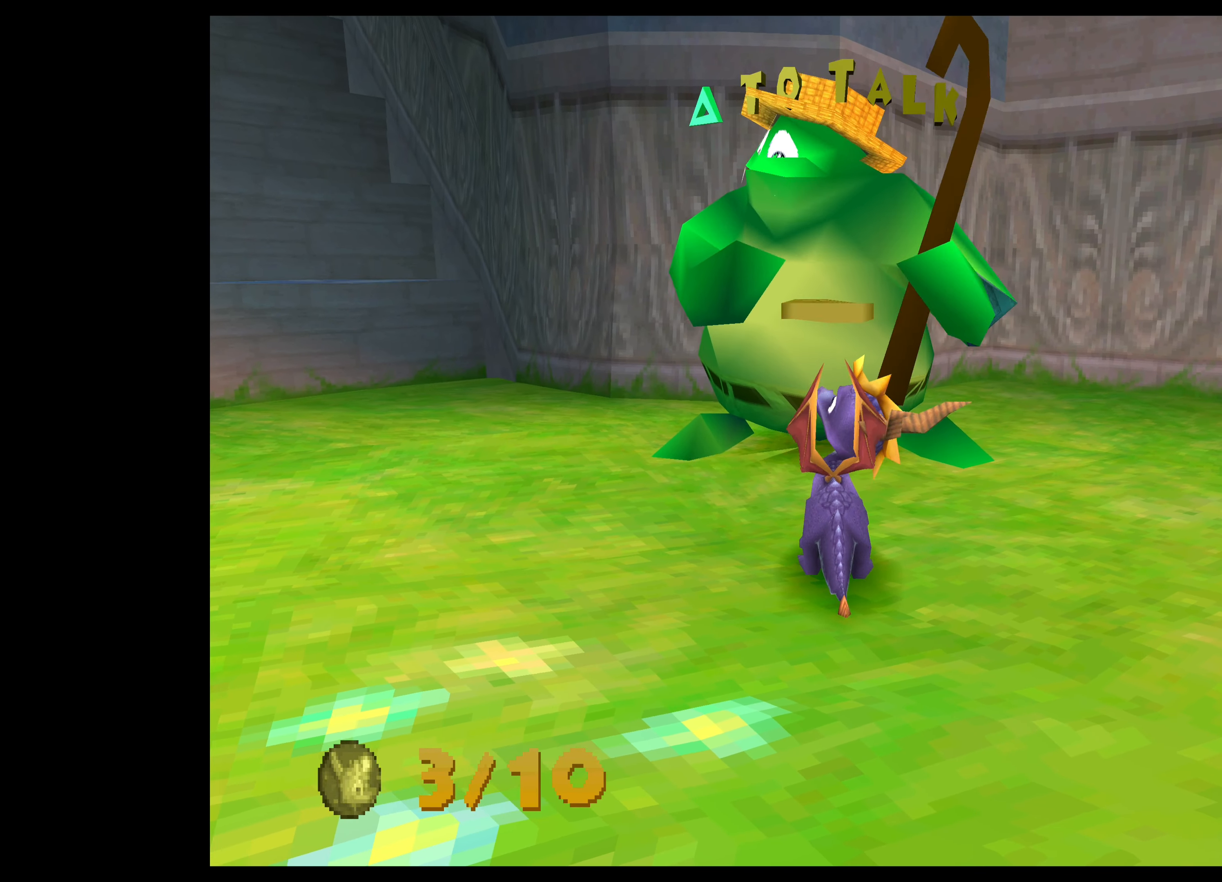
{"buttons": [], "left_stick": "center", "events": []}
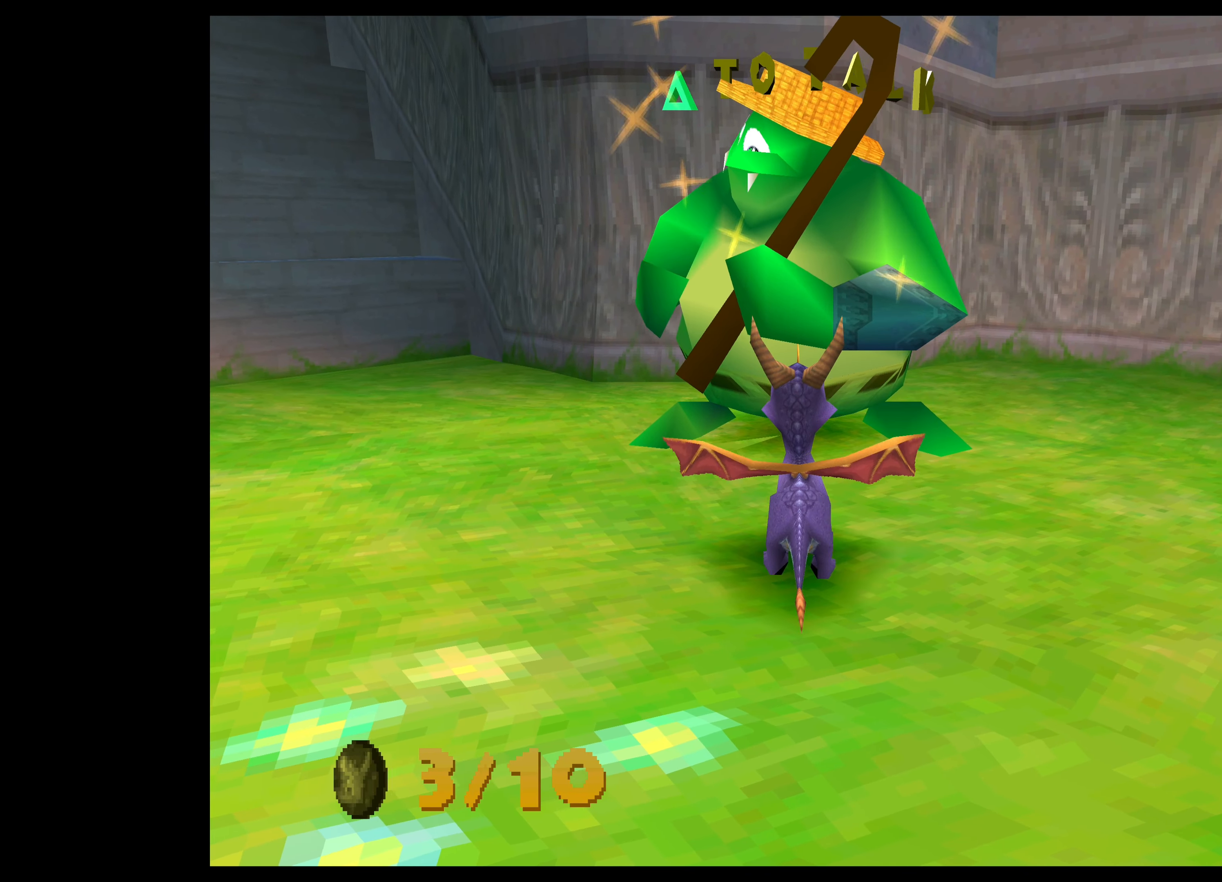
{"buttons": [], "left_stick": "right", "events": [[100, "left_stick", "right"]]}
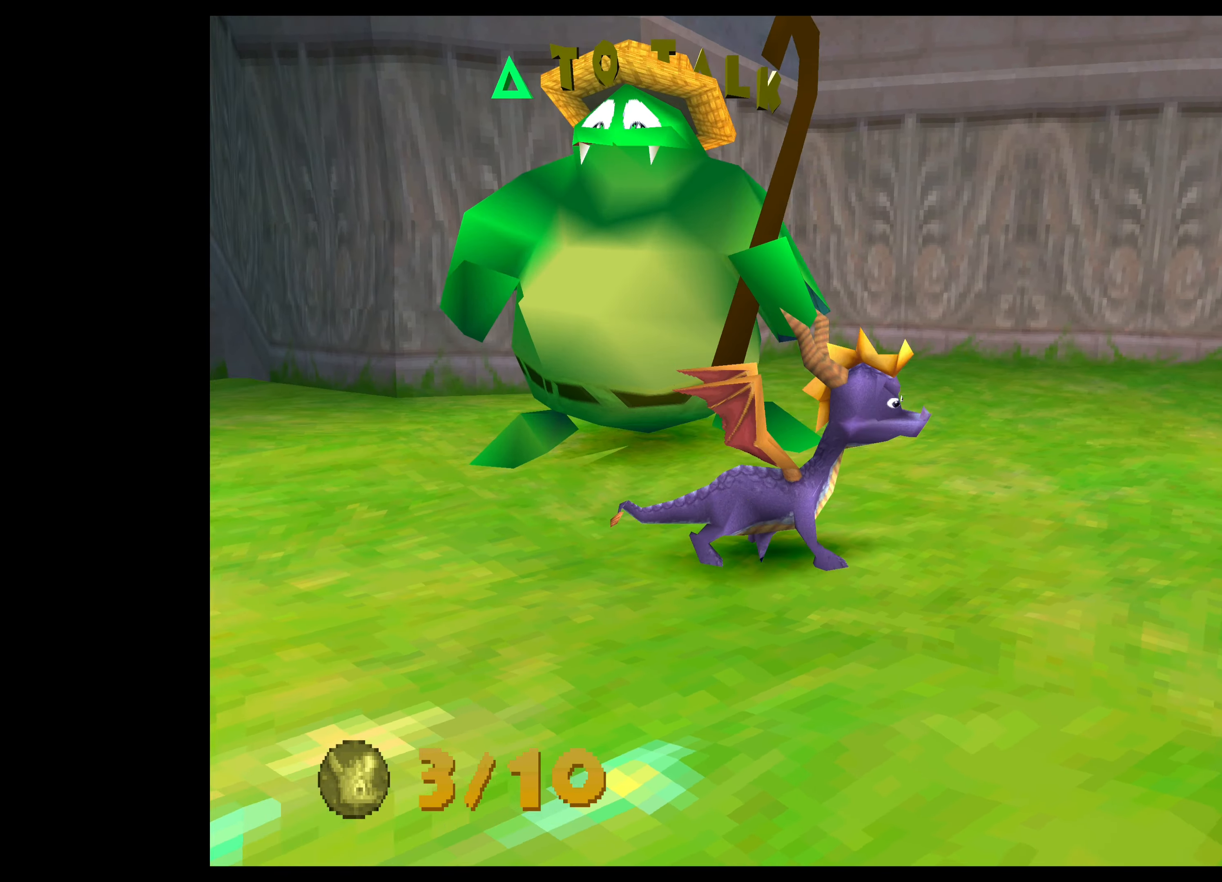
{"buttons": [], "left_stick": "center", "events": [[484, "left_stick", "center"]]}
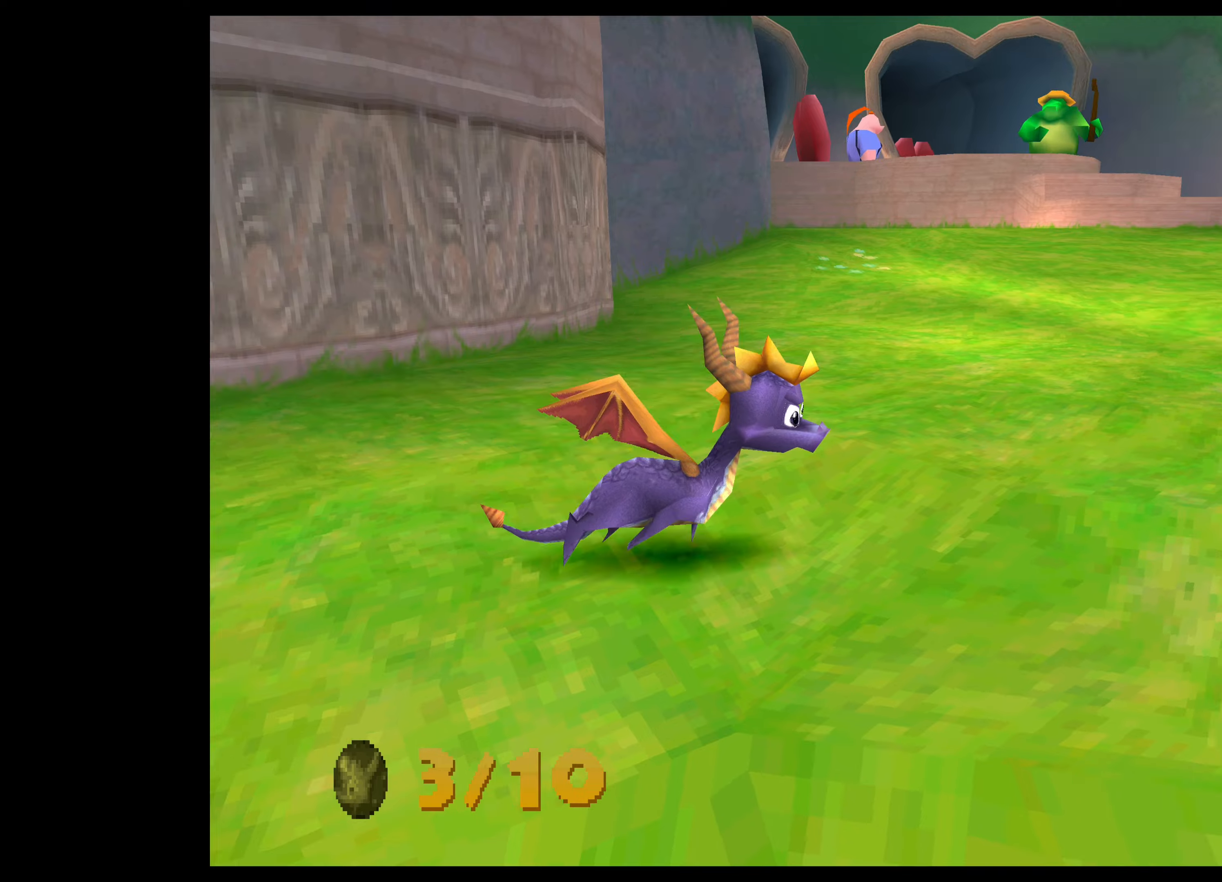
{"buttons": [], "left_stick": "center", "events": []}
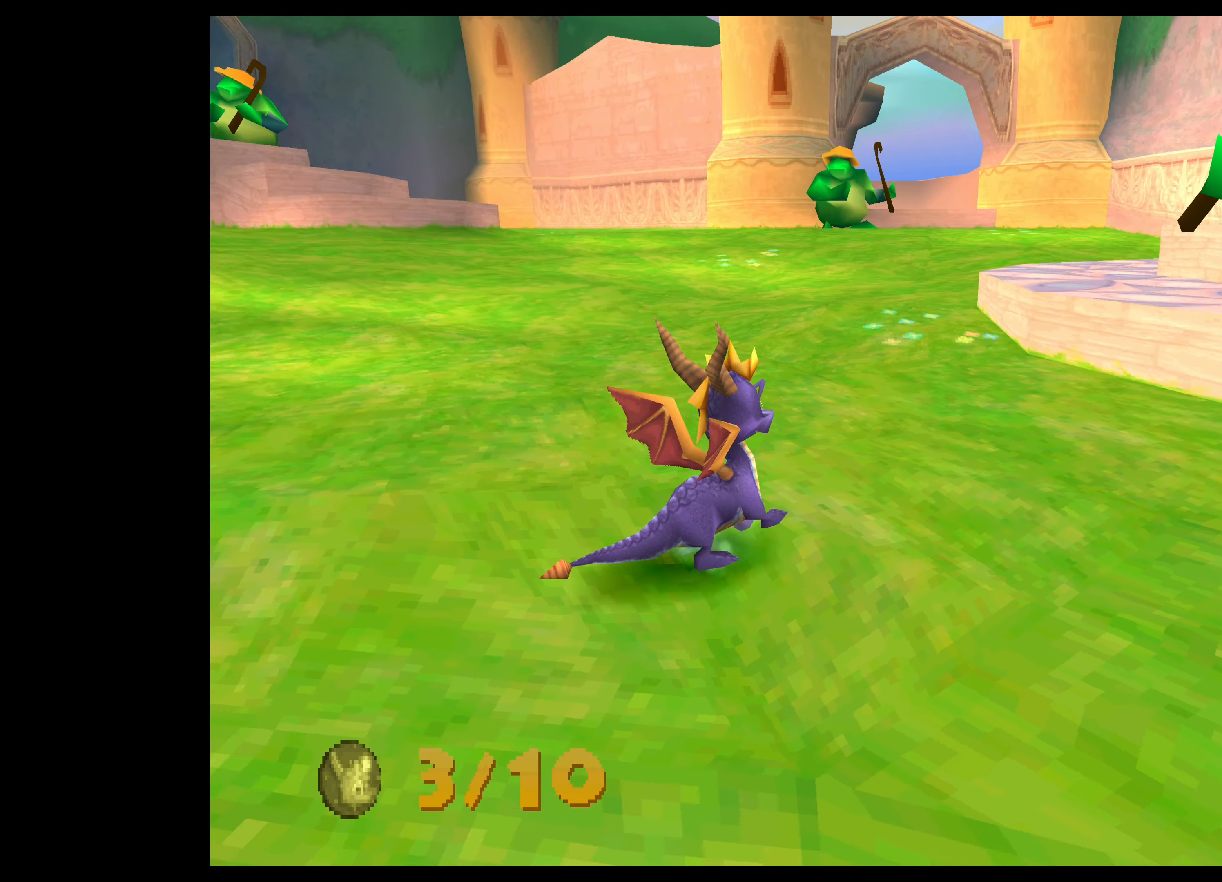
{"buttons": [], "left_stick": "center", "events": []}
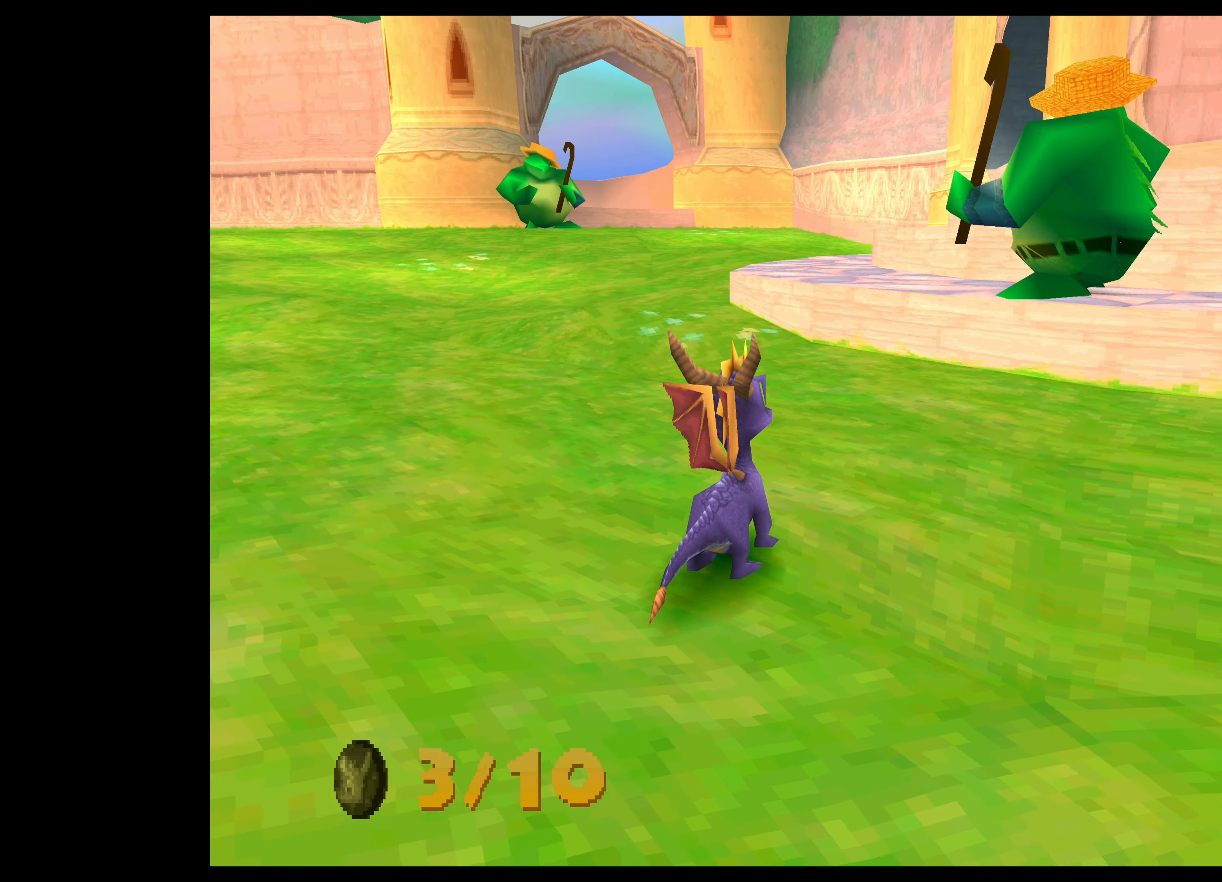
{"buttons": [], "left_stick": "center", "events": []}
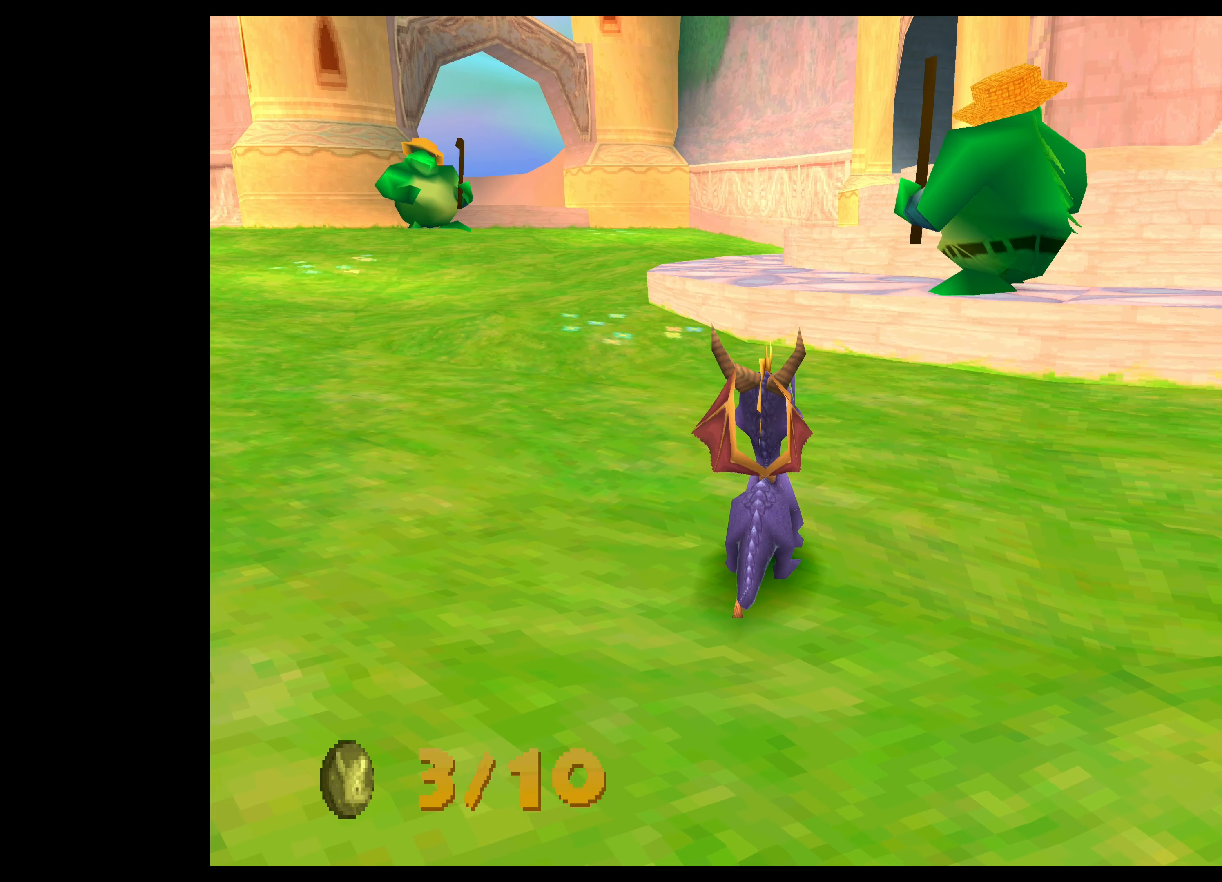
{"buttons": [], "left_stick": "up-left", "events": [[450, "left_stick", "up-left"]]}
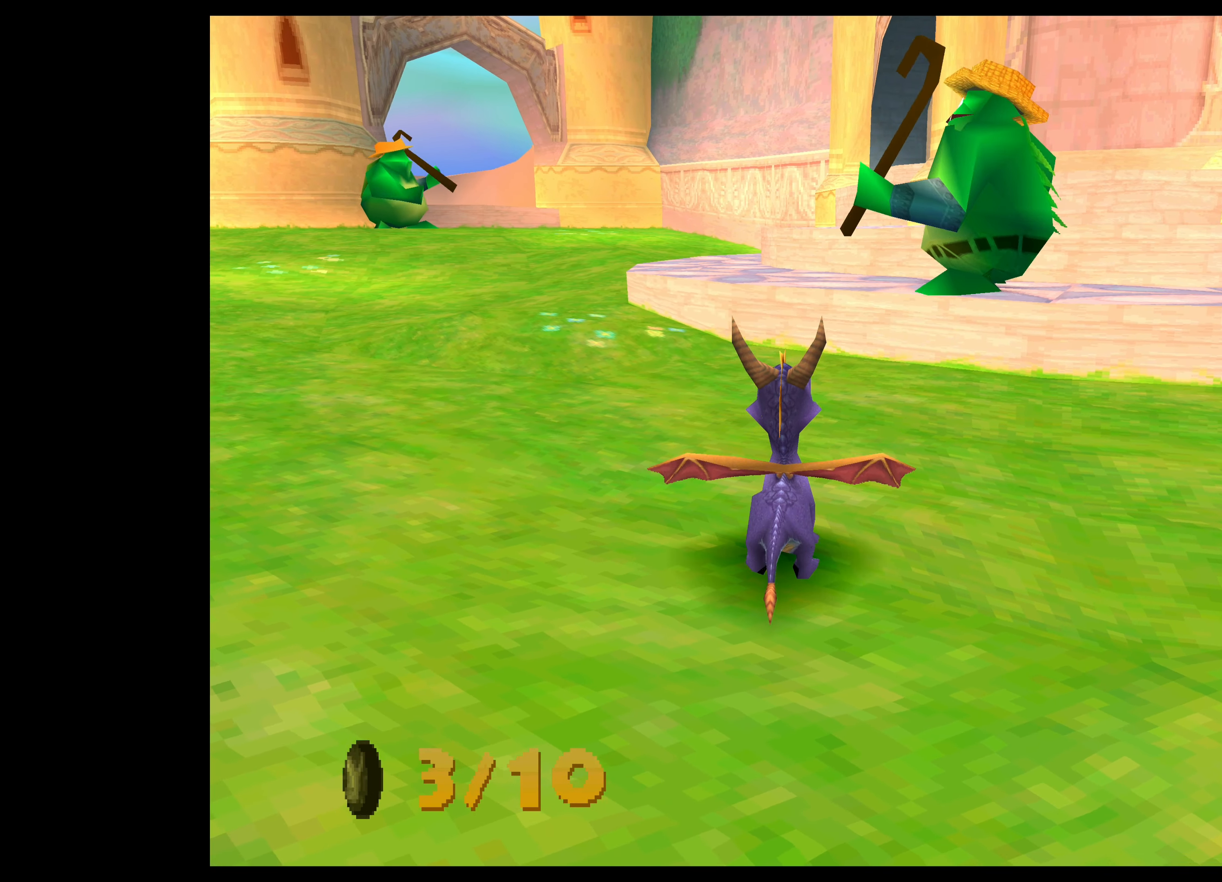
{"buttons": ["SQUARE"], "left_stick": "up-left", "events": [[34, "SQUARE", "down"]]}
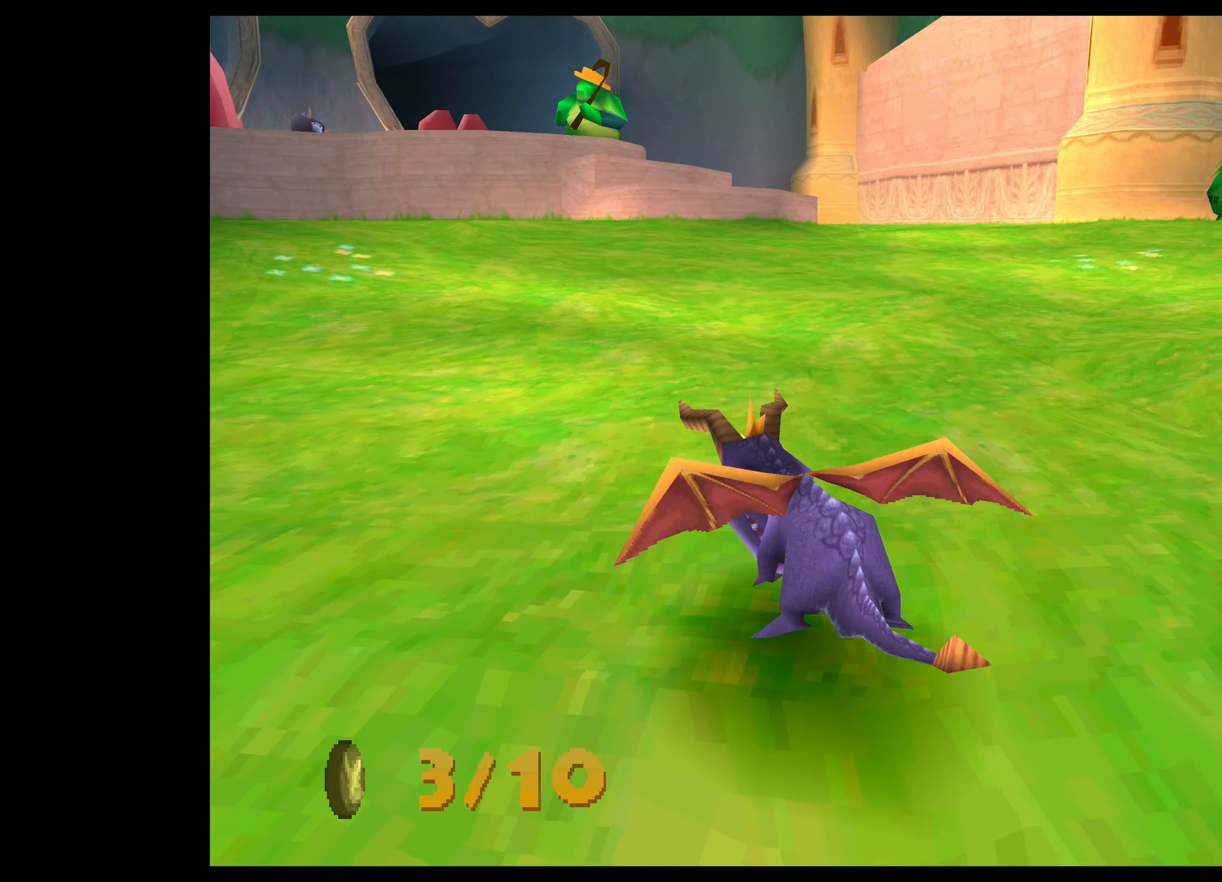
{"buttons": ["SQUARE"], "left_stick": "up", "events": [[34, "left_stick", "up"]]}
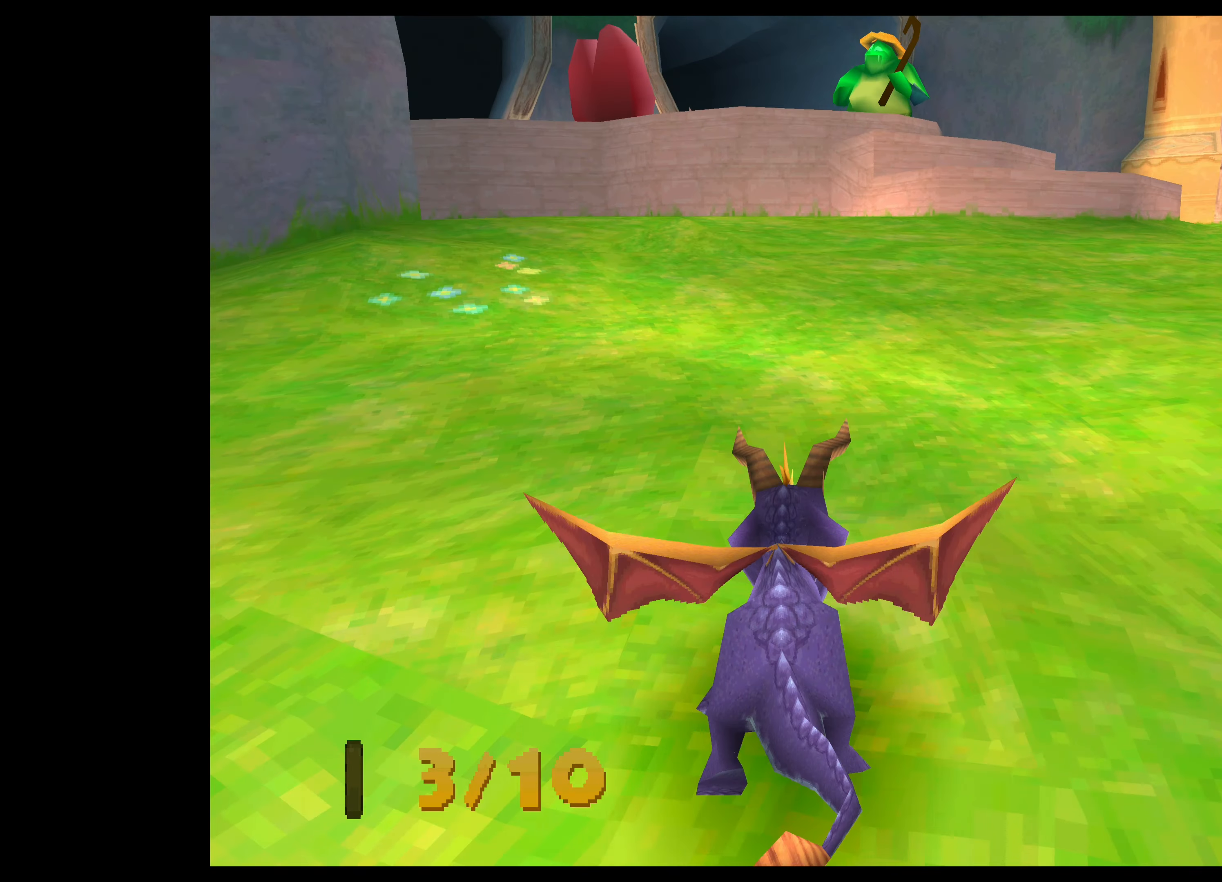
{"buttons": ["SQUARE"], "left_stick": "up-right", "events": [[267, "left_stick", "up-right"]]}
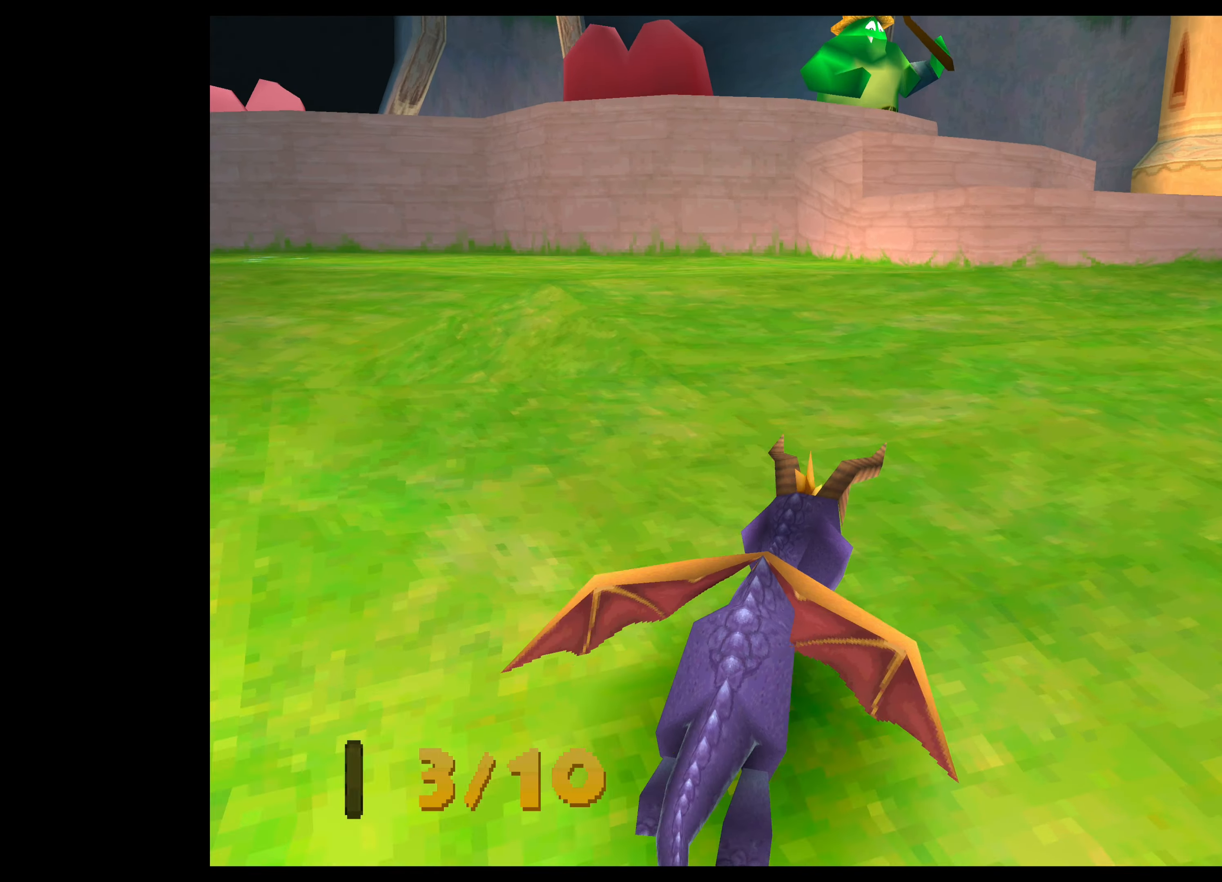
{"buttons": ["CROSS"], "left_stick": "up", "events": [[34, "left_stick", "up"], [317, "SQUARE", "up"], [434, "CROSS", "down"]]}